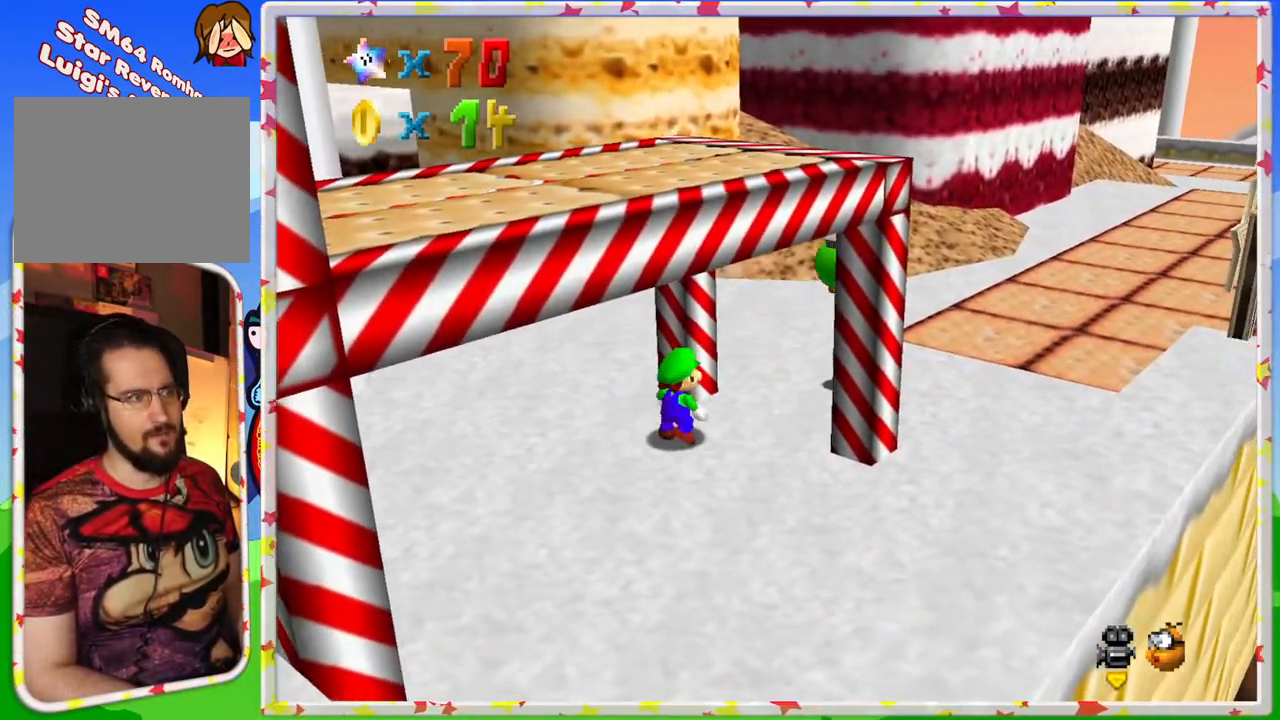
Gameplay with a controller (Nintendo layout); each line is a JSON object with the inputs held at the frame after it. "events" lists button and stick changes between this image and that frame as [ms after this image, input, new state], when the widget could be followed in between. Not read: L3 R3.
{"buttons": [], "left_stick": "right", "events": [[50, "left_stick", "right"], [100, "C_RIGHT", "down"], [250, "C_RIGHT", "up"]]}
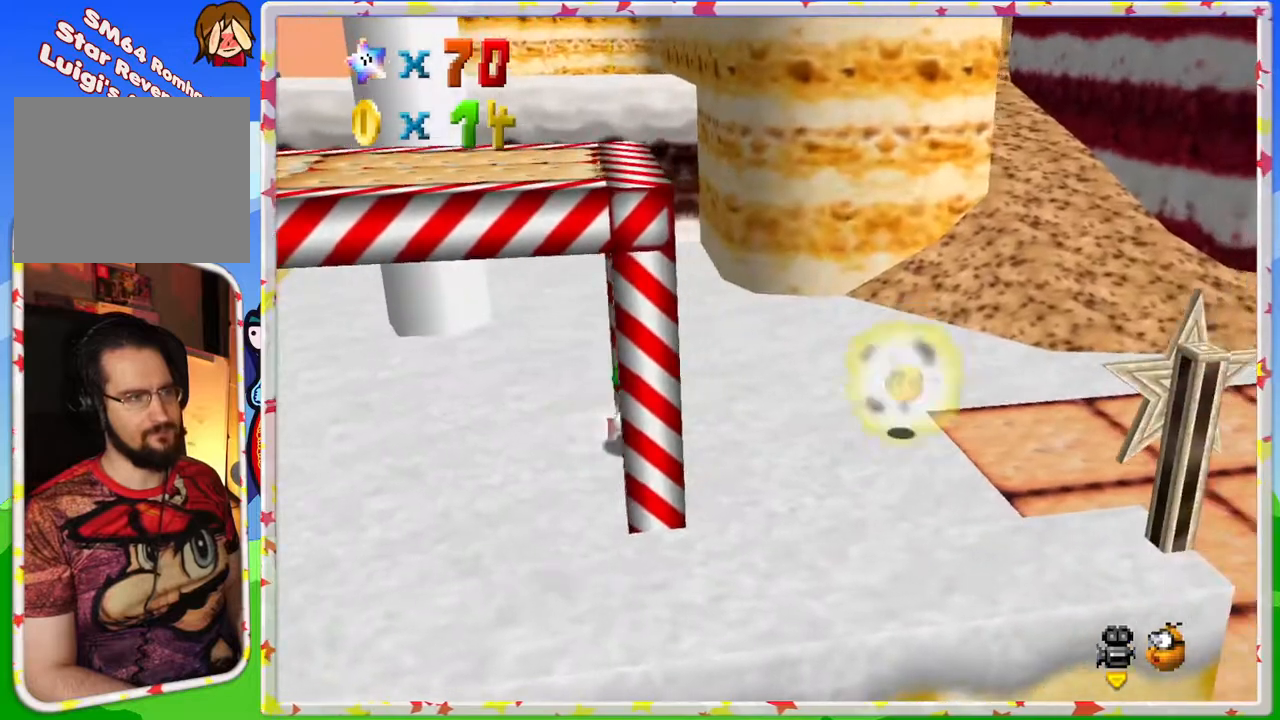
{"buttons": ["A"], "left_stick": "right", "events": [[483, "A", "down"]]}
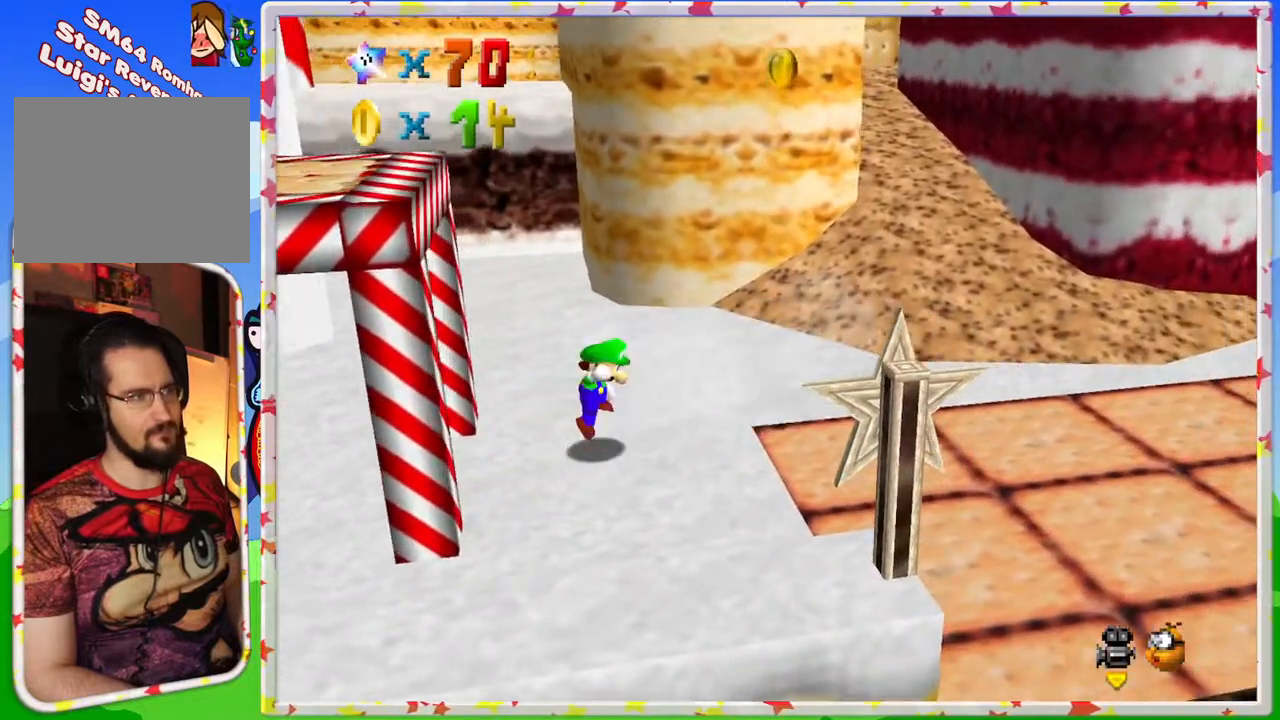
{"buttons": [], "left_stick": "right", "events": [[250, "left_stick", "up-right"], [433, "A", "up"], [450, "left_stick", "right"]]}
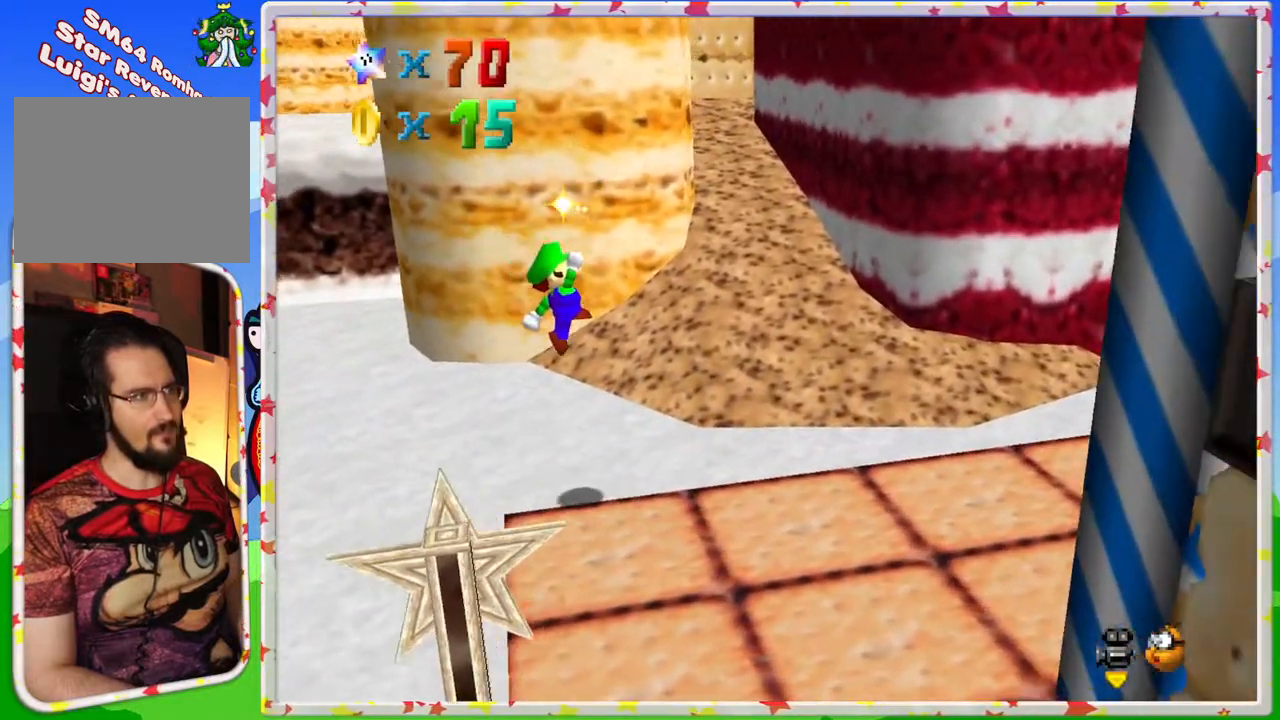
{"buttons": [], "left_stick": "up-right", "events": [[100, "C_LEFT", "down"], [233, "C_LEFT", "up"], [317, "C_LEFT", "down"], [433, "left_stick", "up-right"], [483, "C_LEFT", "up"]]}
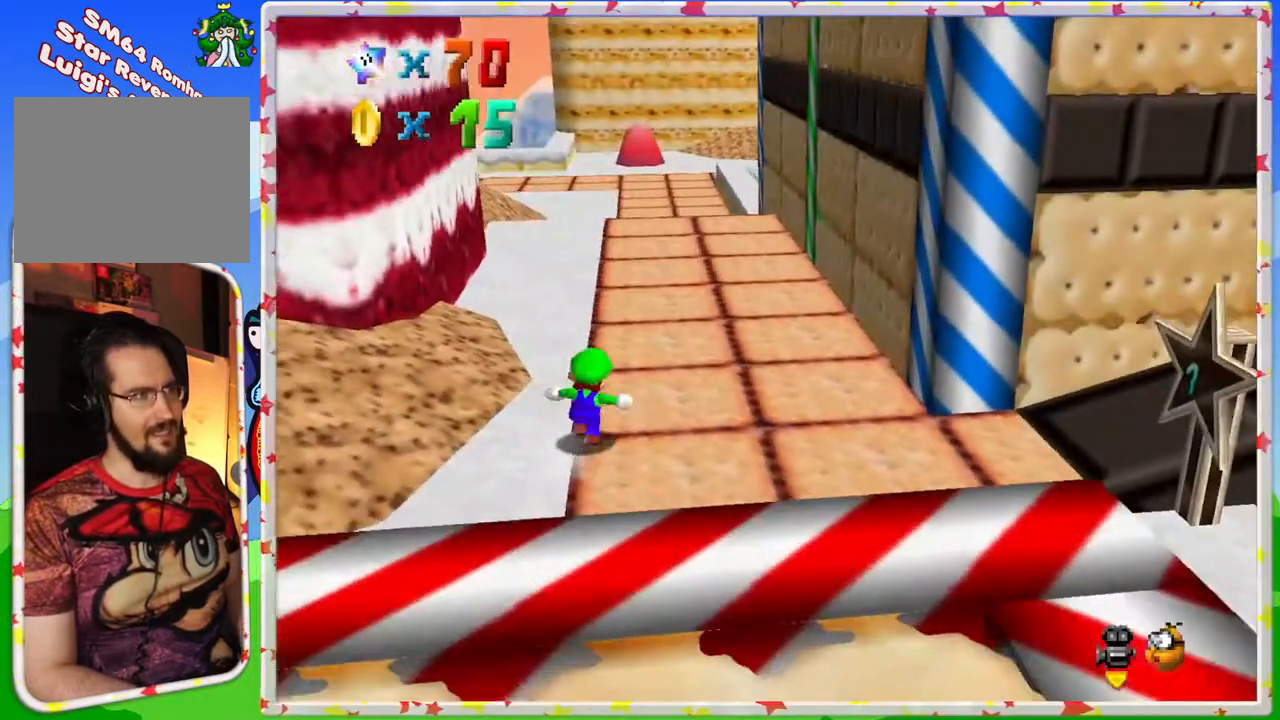
{"buttons": [], "left_stick": "up", "events": [[100, "left_stick", "up"]]}
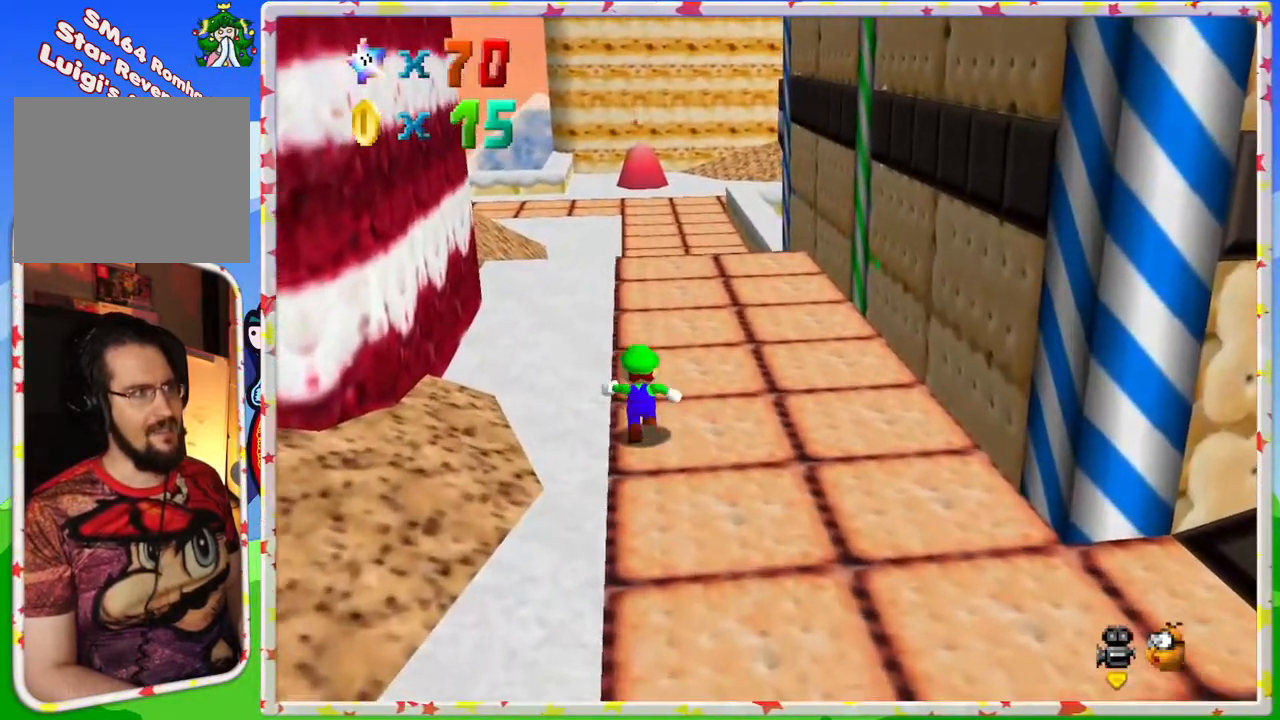
{"buttons": ["A", "Z"], "left_stick": "up", "events": [[283, "Z", "down"], [333, "A", "down"]]}
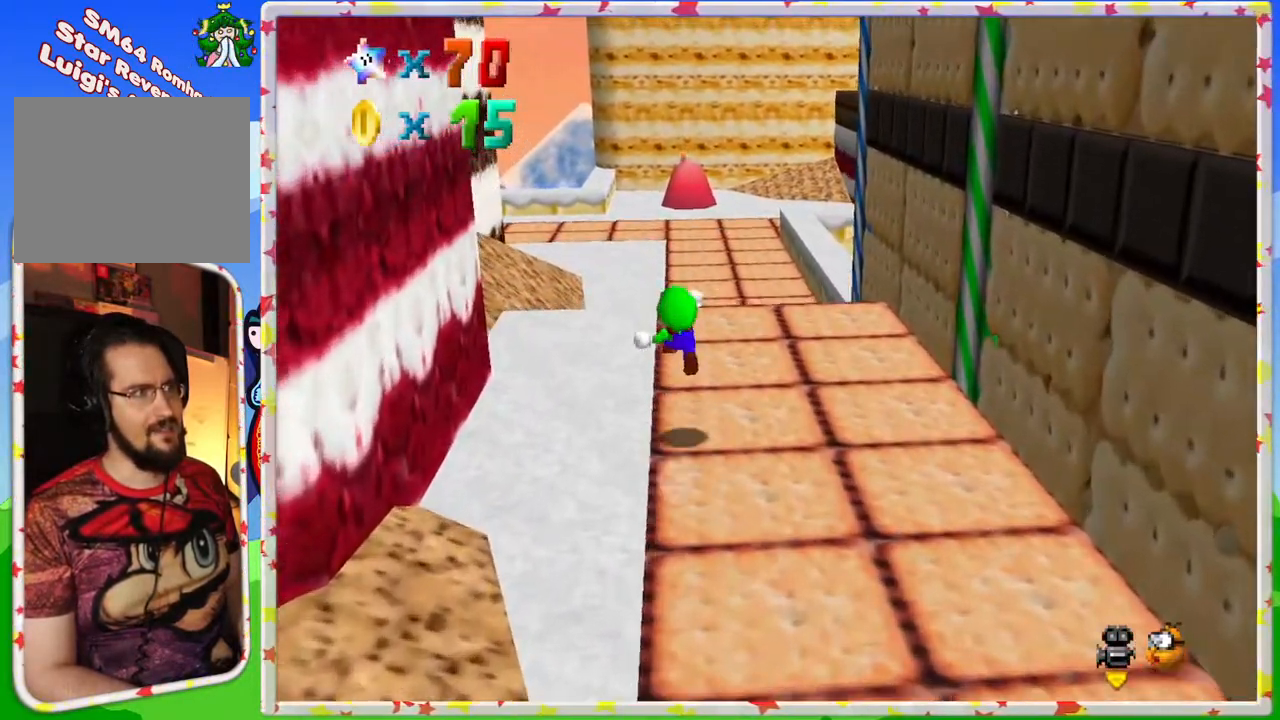
{"buttons": ["Z"], "left_stick": "up-right", "events": [[67, "A", "up"], [367, "left_stick", "up-right"]]}
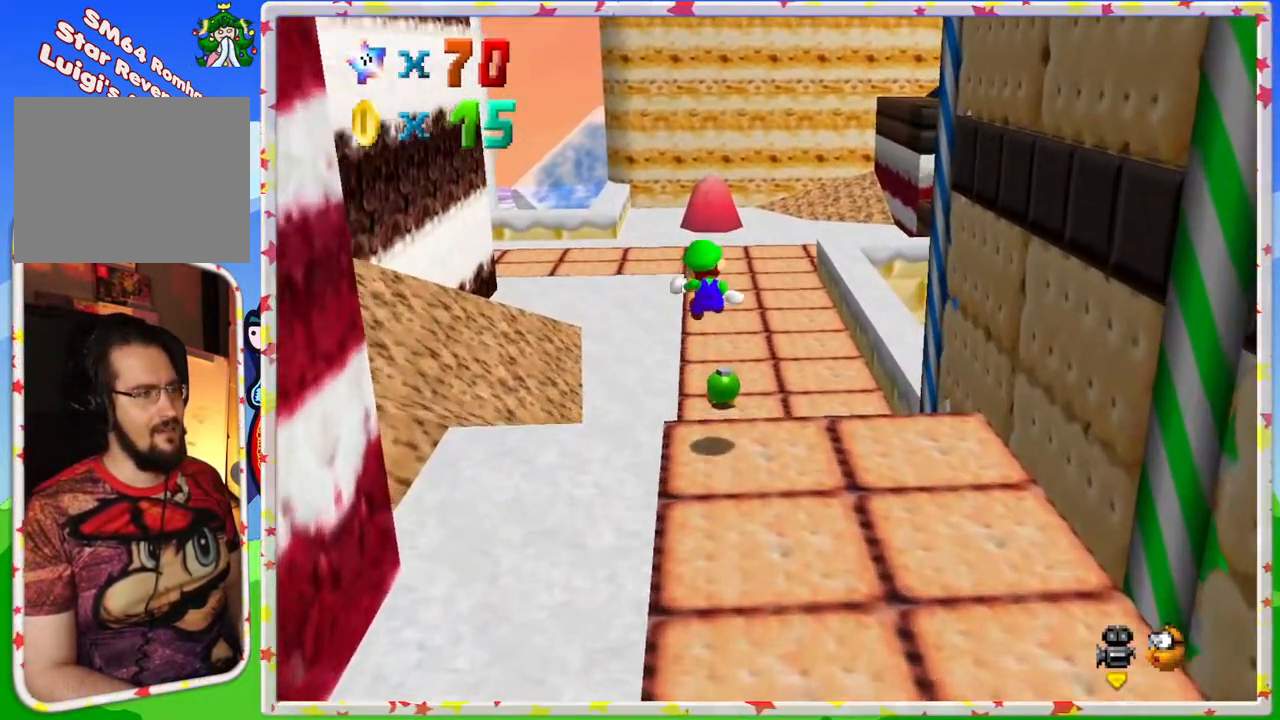
{"buttons": [], "left_stick": "down", "events": [[217, "Z", "up"], [267, "left_stick", "center"], [317, "left_stick", "down"]]}
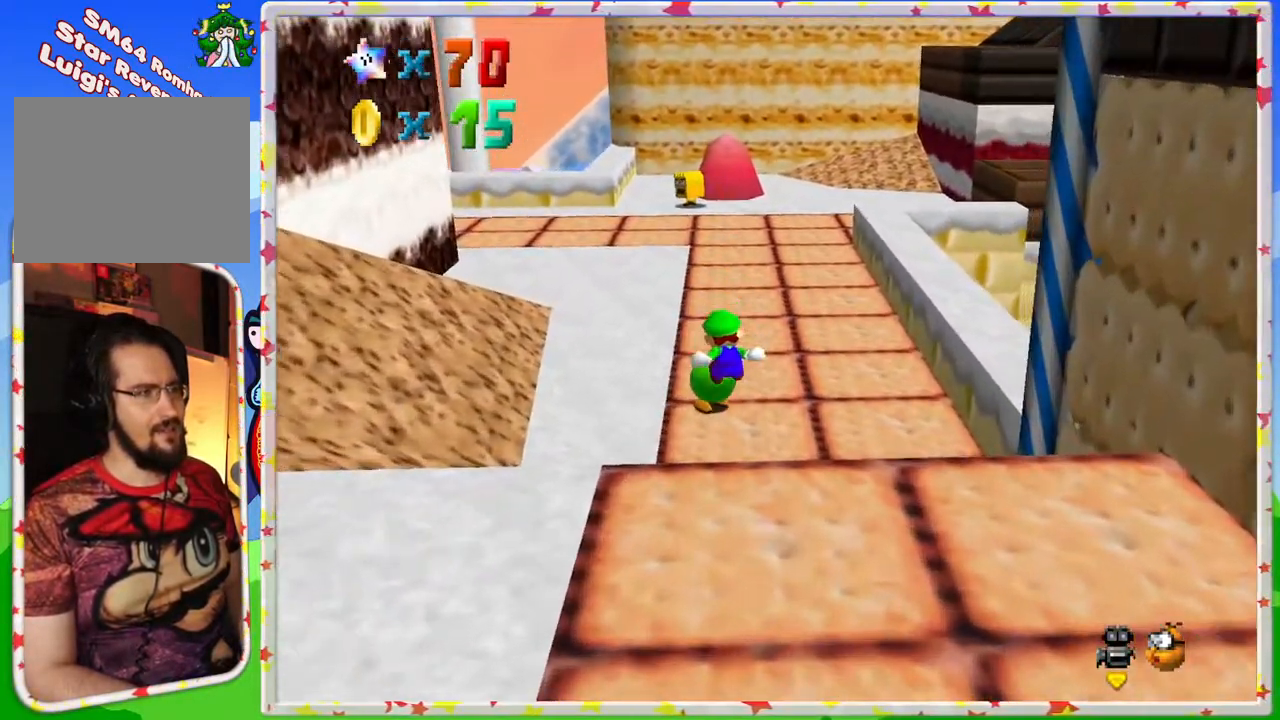
{"buttons": ["B"], "left_stick": "up-left", "events": [[133, "left_stick", "center"], [350, "left_stick", "up-left"], [450, "B", "down"]]}
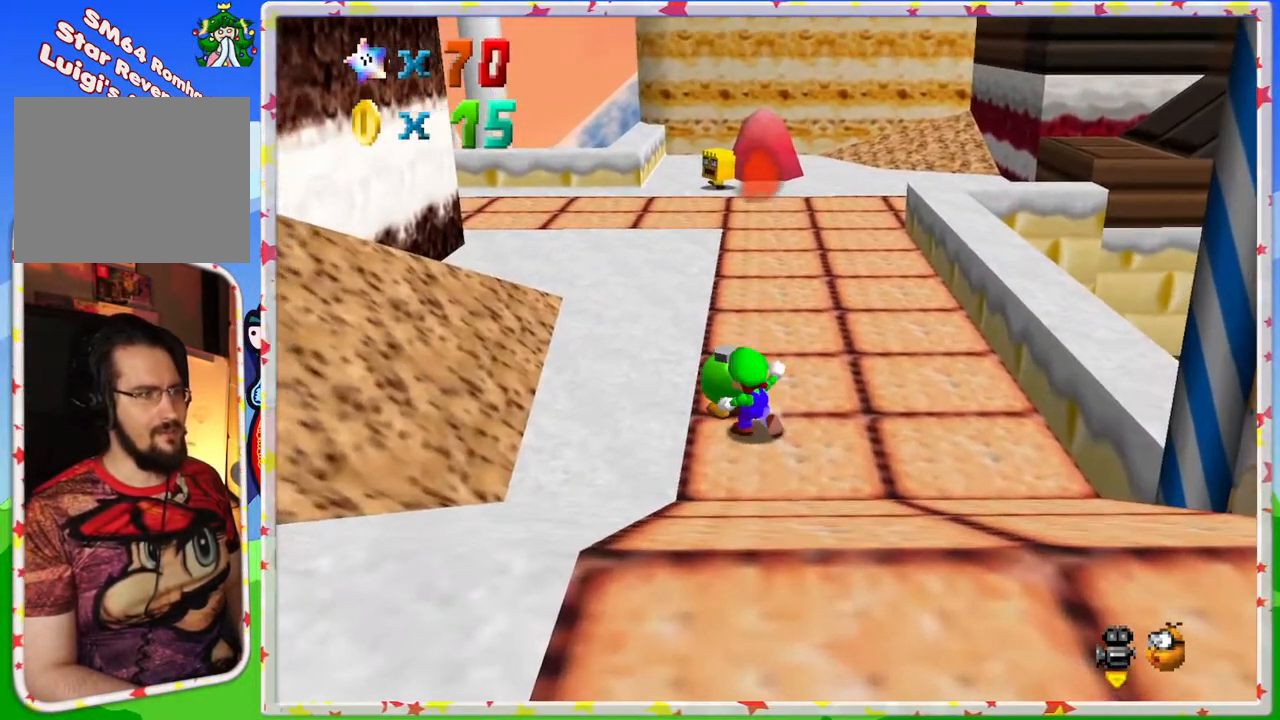
{"buttons": [], "left_stick": "up", "events": [[133, "left_stick", "center"], [167, "B", "up"], [400, "left_stick", "up"]]}
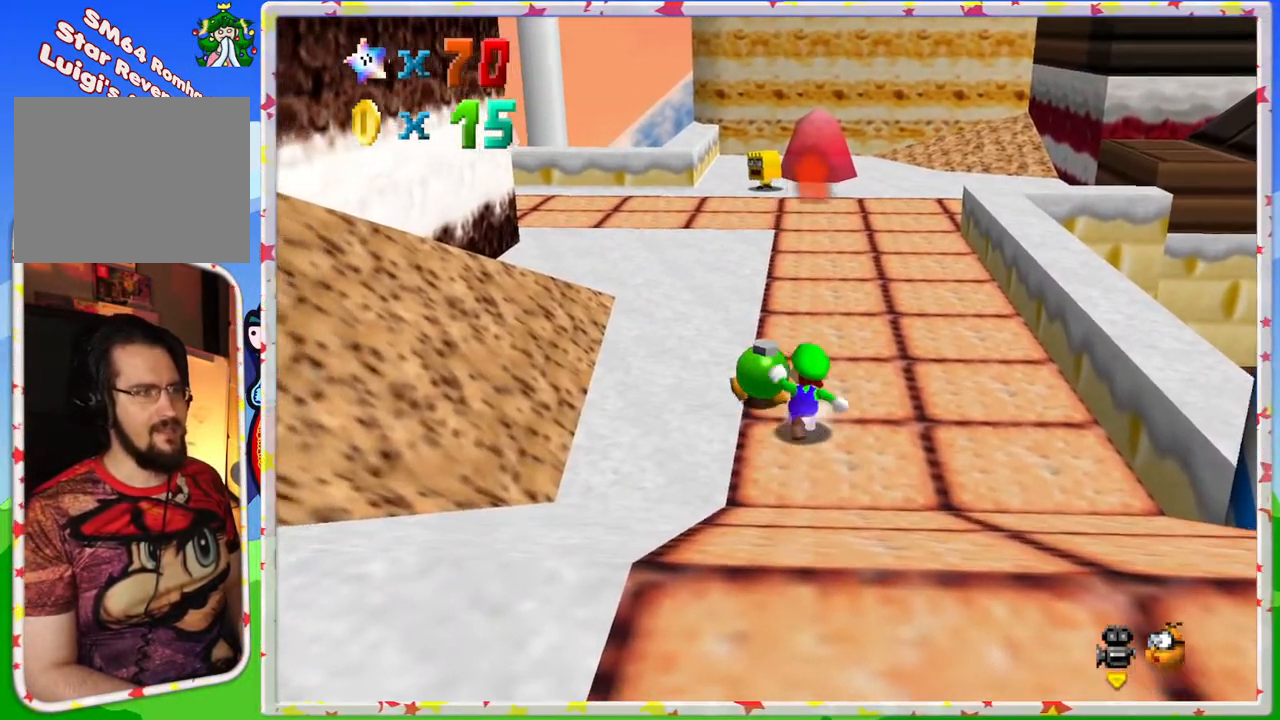
{"buttons": [], "left_stick": "up", "events": [[183, "B", "down"], [417, "B", "up"]]}
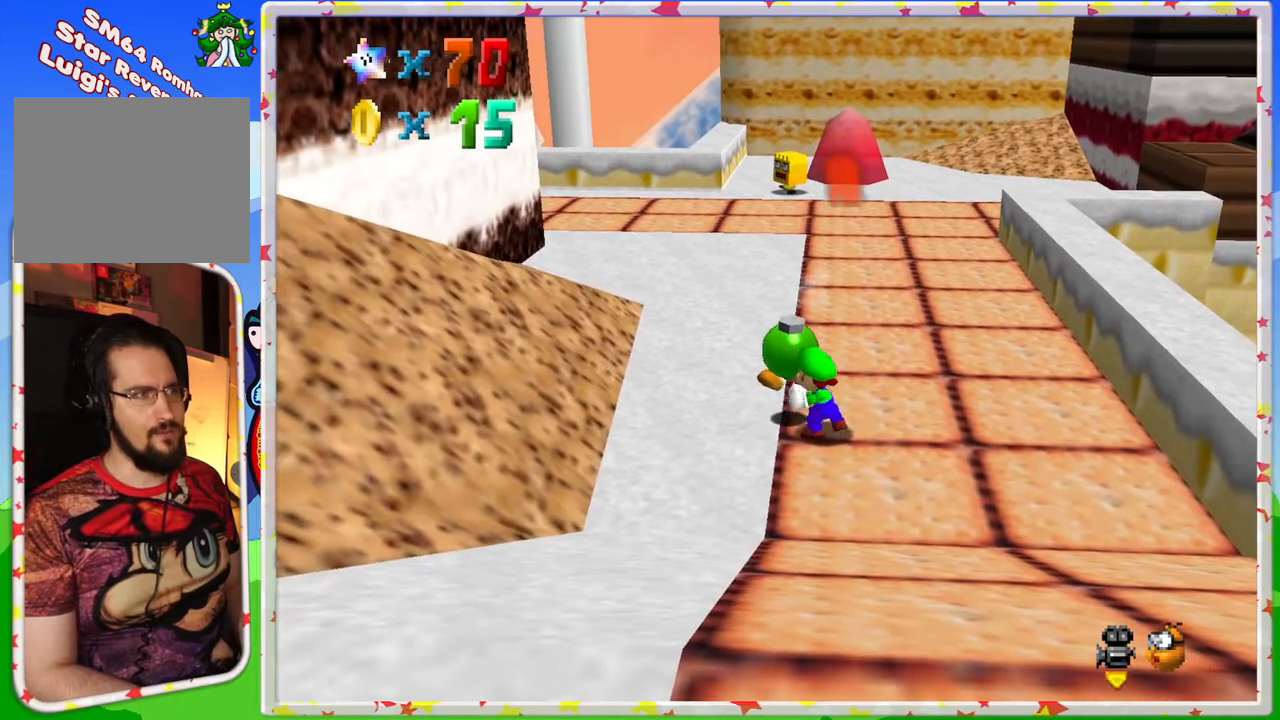
{"buttons": [], "left_stick": "center", "events": [[250, "B", "down"], [417, "left_stick", "center"], [433, "B", "up"]]}
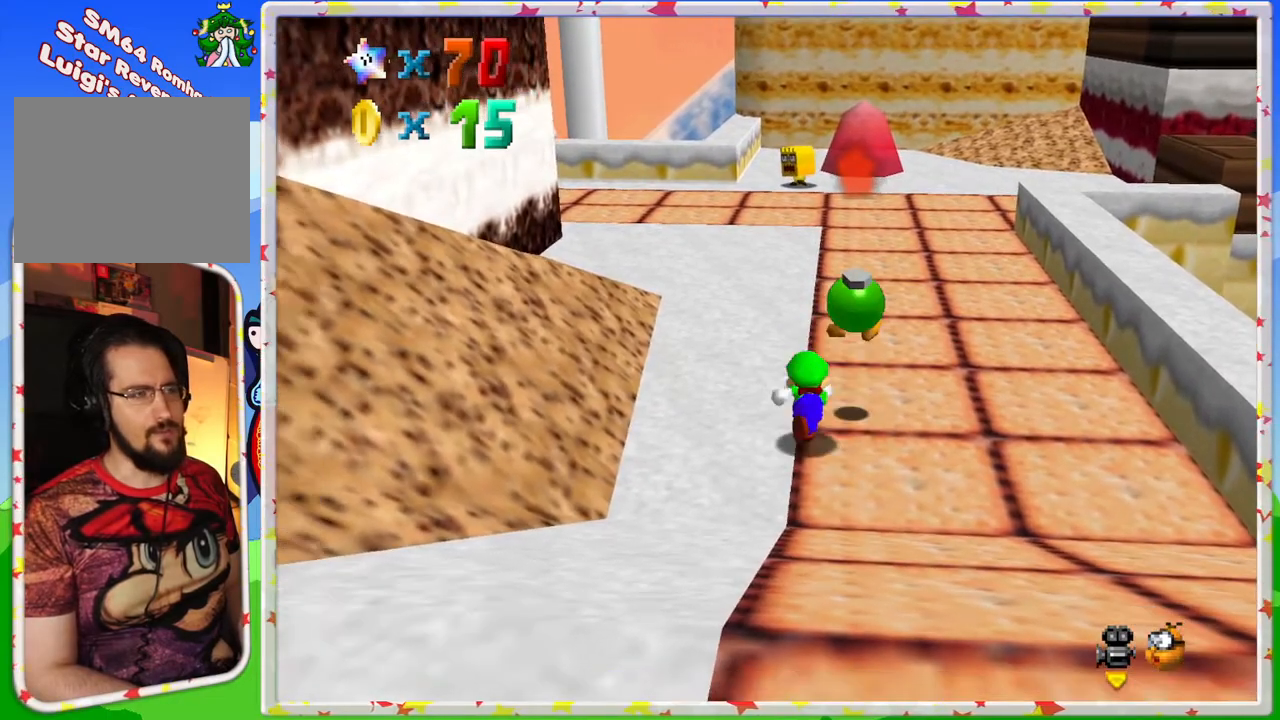
{"buttons": [], "left_stick": "center", "events": [[333, "C_RIGHT", "down"], [450, "C_RIGHT", "up"]]}
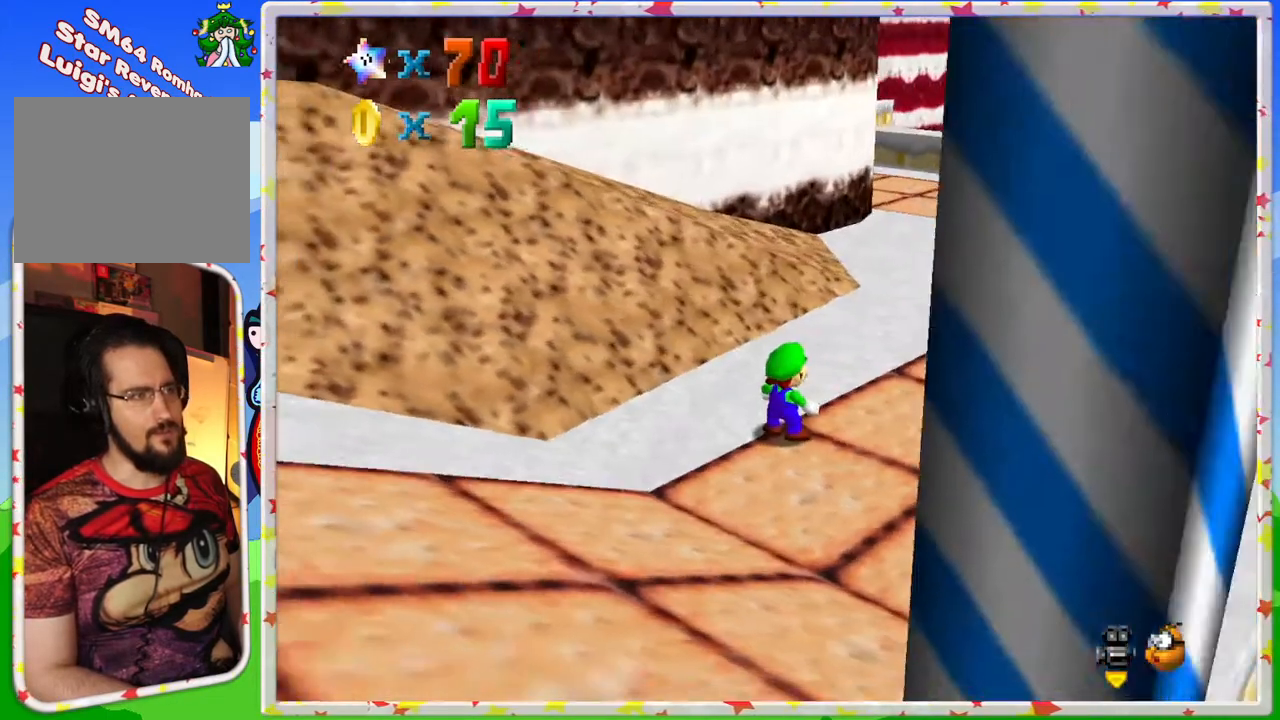
{"buttons": [], "left_stick": "right", "events": [[33, "C_RIGHT", "down"], [167, "C_RIGHT", "up"], [167, "left_stick", "right"]]}
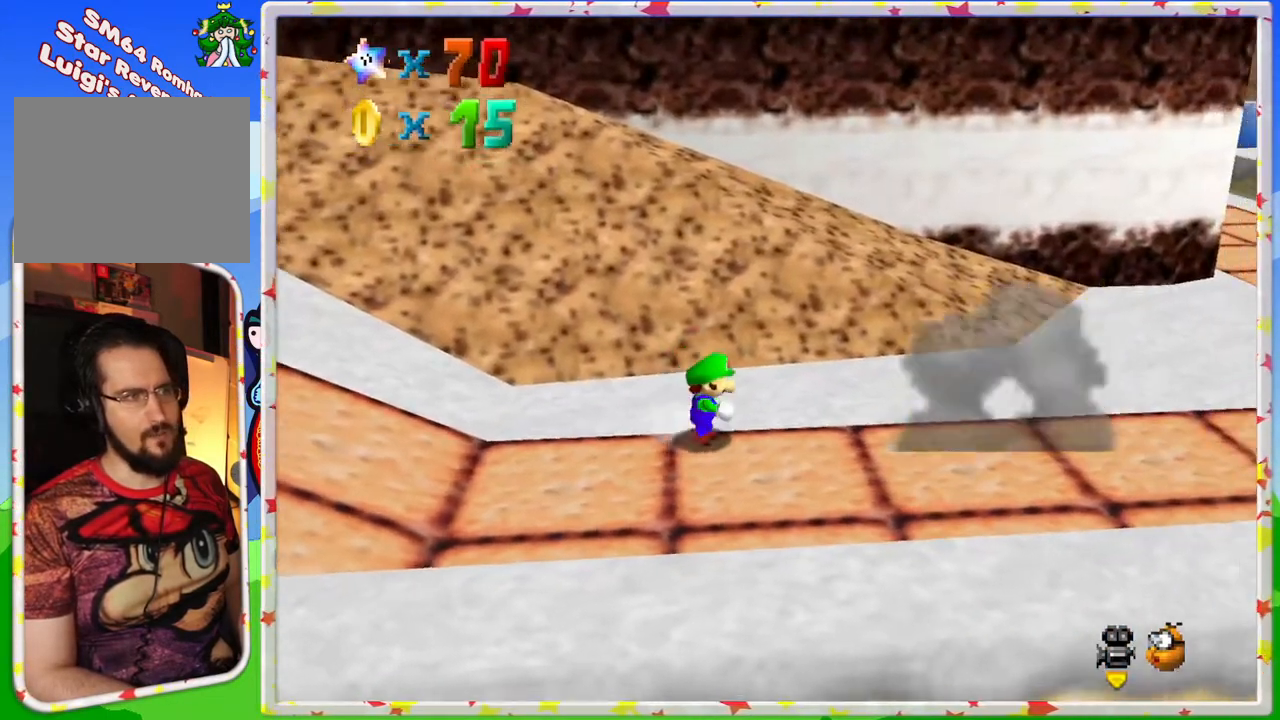
{"buttons": [], "left_stick": "right", "events": []}
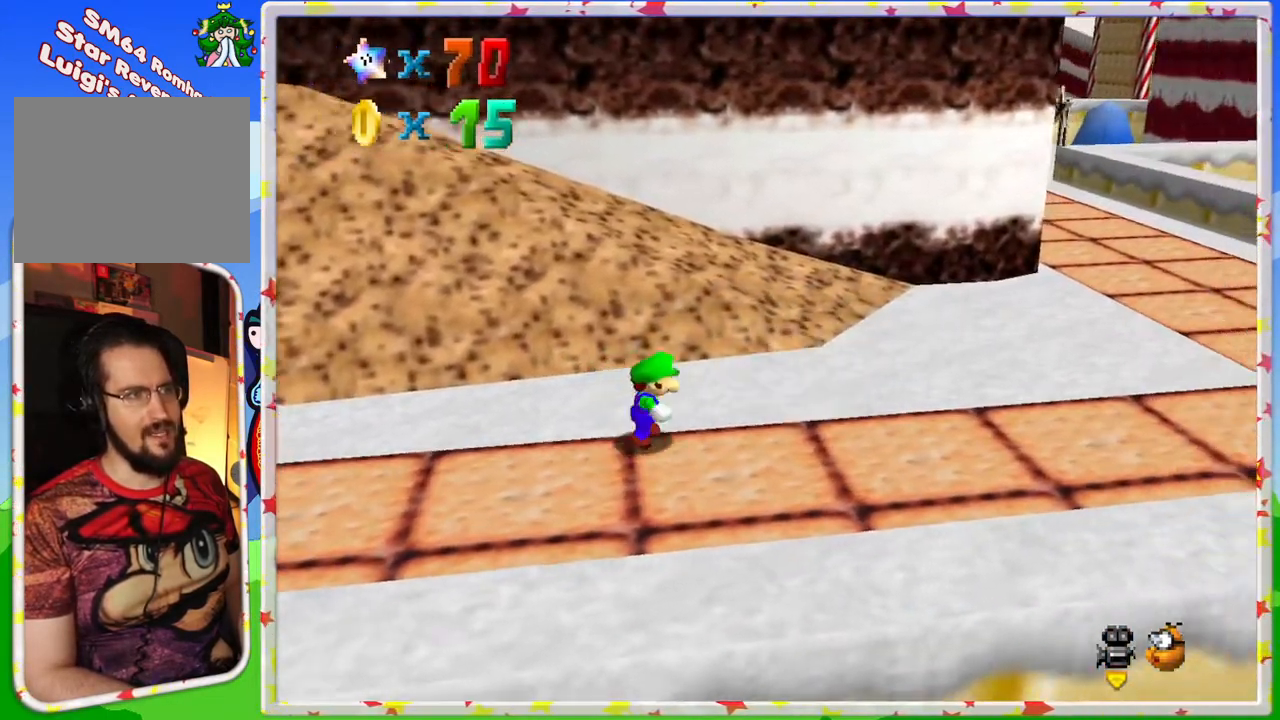
{"buttons": [], "left_stick": "up-right", "events": [[400, "left_stick", "up-right"]]}
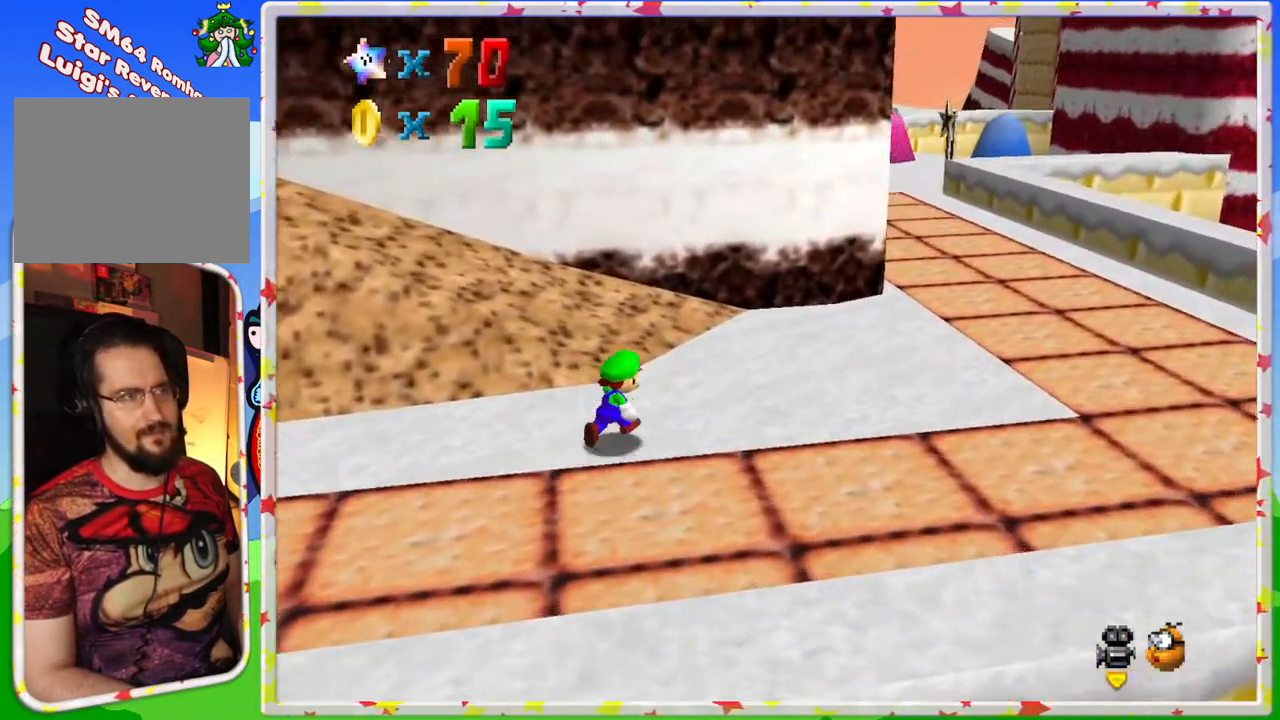
{"buttons": [], "left_stick": "right", "events": [[267, "left_stick", "right"]]}
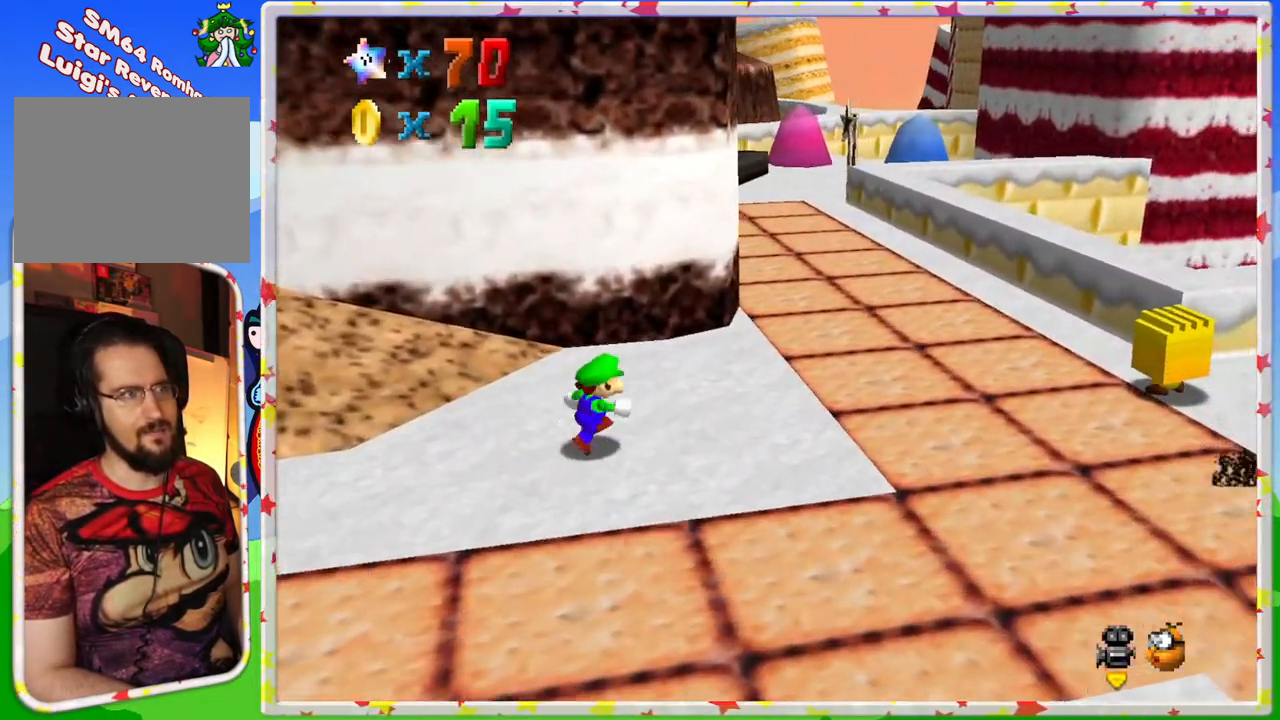
{"buttons": [], "left_stick": "up-right", "events": [[467, "left_stick", "up-right"]]}
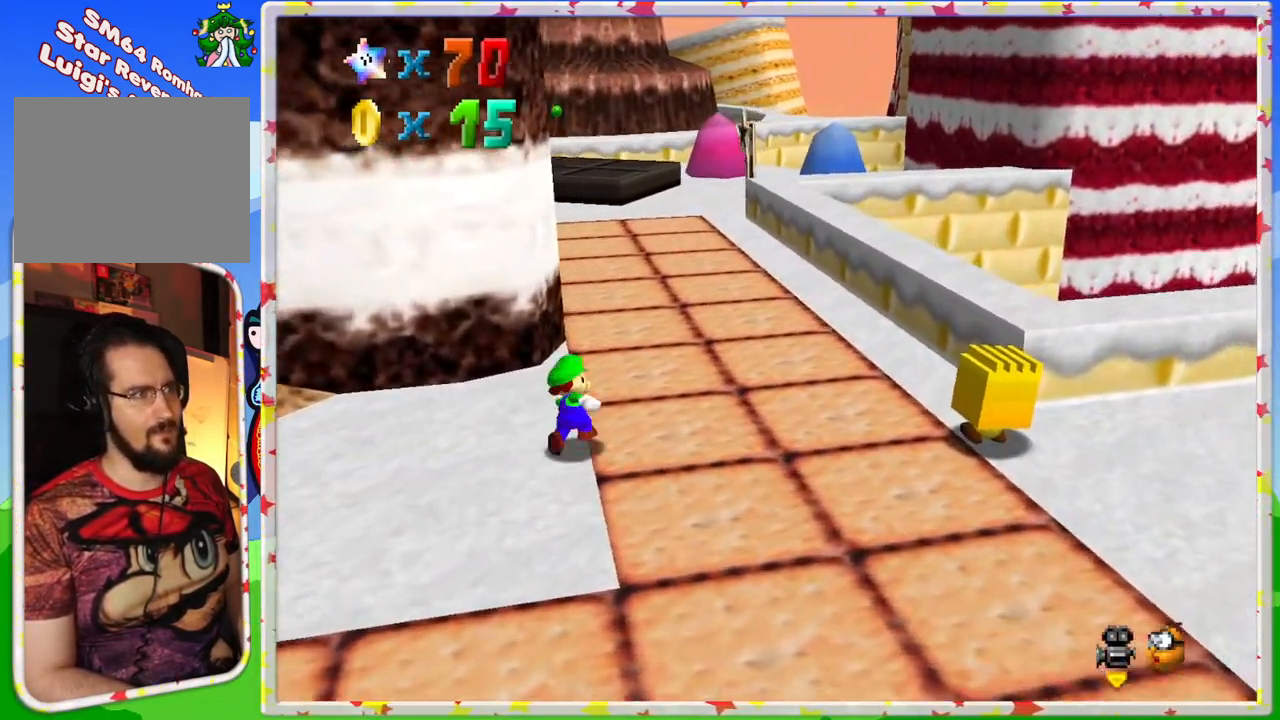
{"buttons": [], "left_stick": "up-right", "events": [[100, "left_stick", "up"], [217, "Z", "down"], [283, "A", "down"], [467, "left_stick", "up-right"], [483, "A", "up"], [483, "Z", "up"]]}
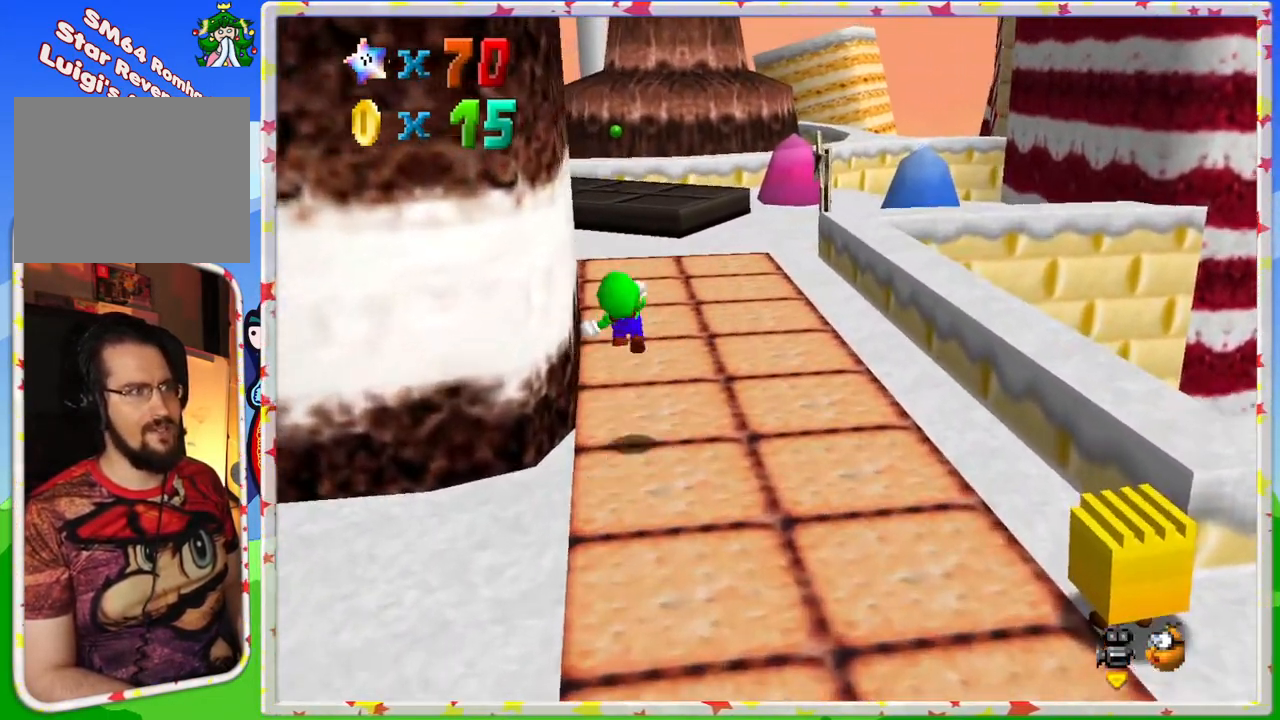
{"buttons": [], "left_stick": "right", "events": [[117, "C_RIGHT", "down"], [233, "C_RIGHT", "up"], [233, "left_stick", "right"]]}
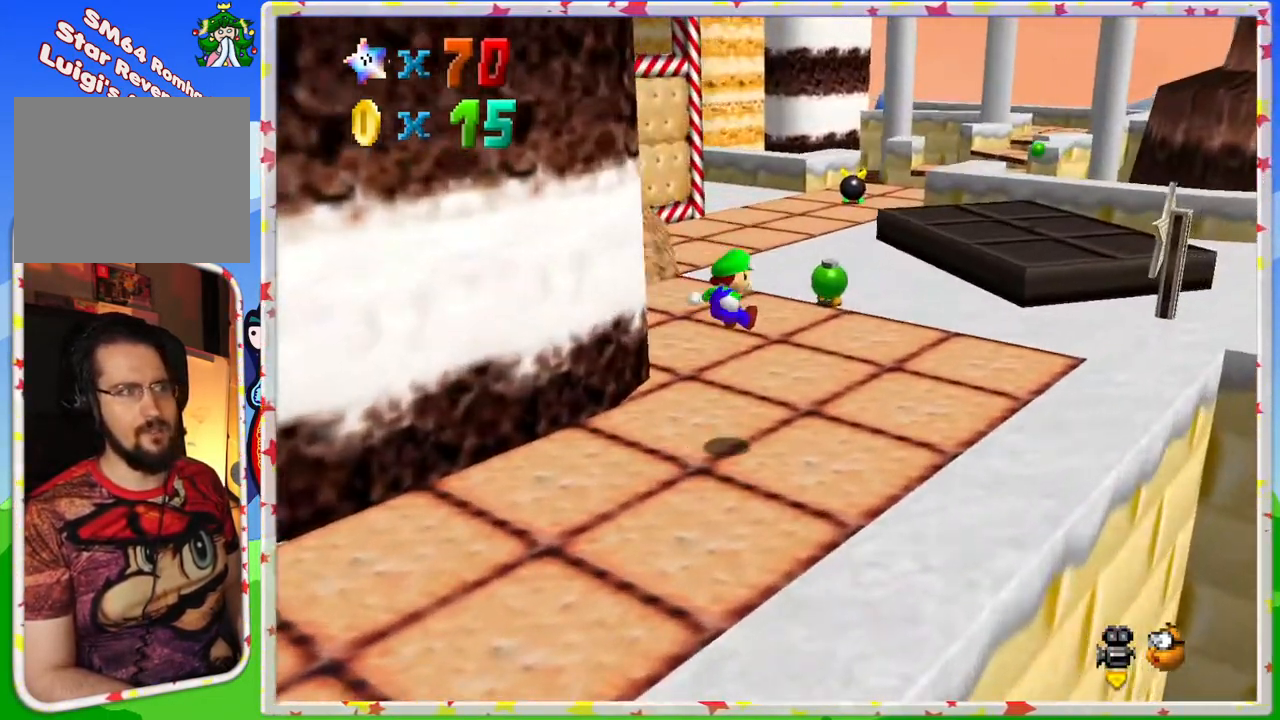
{"buttons": [], "left_stick": "up", "events": [[283, "left_stick", "up"]]}
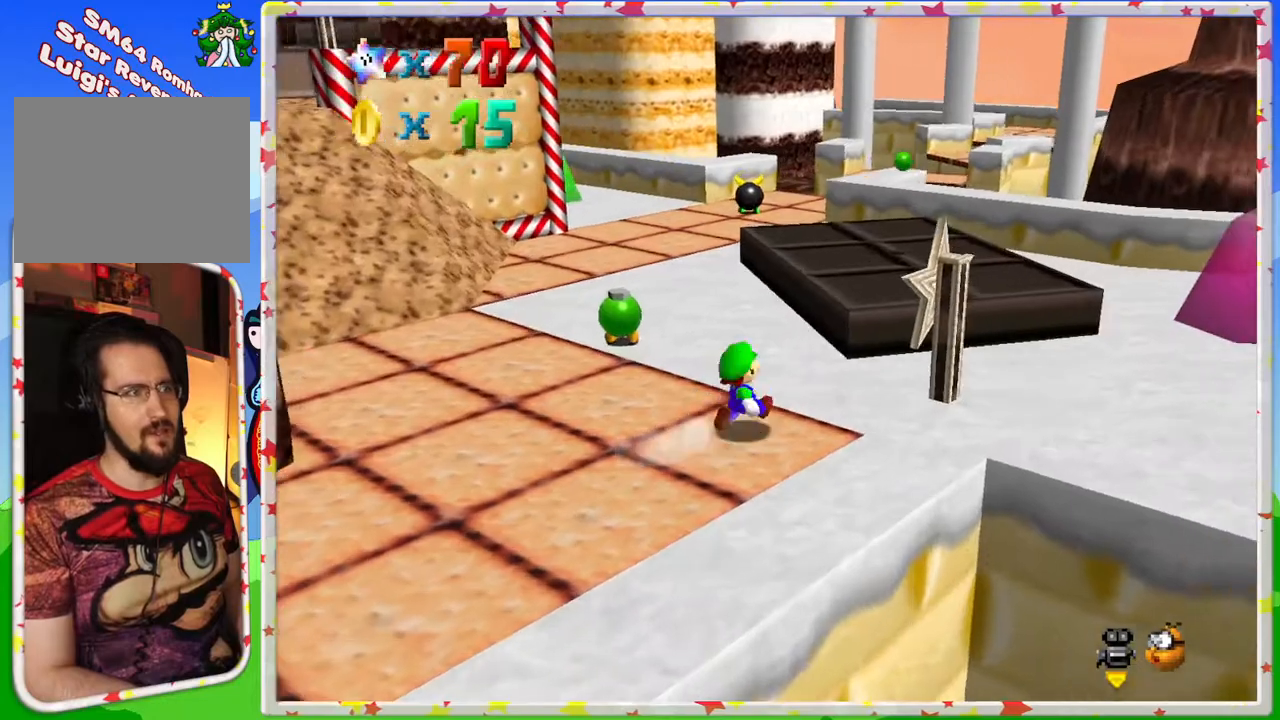
{"buttons": [], "left_stick": "up-left", "events": [[233, "left_stick", "up-left"]]}
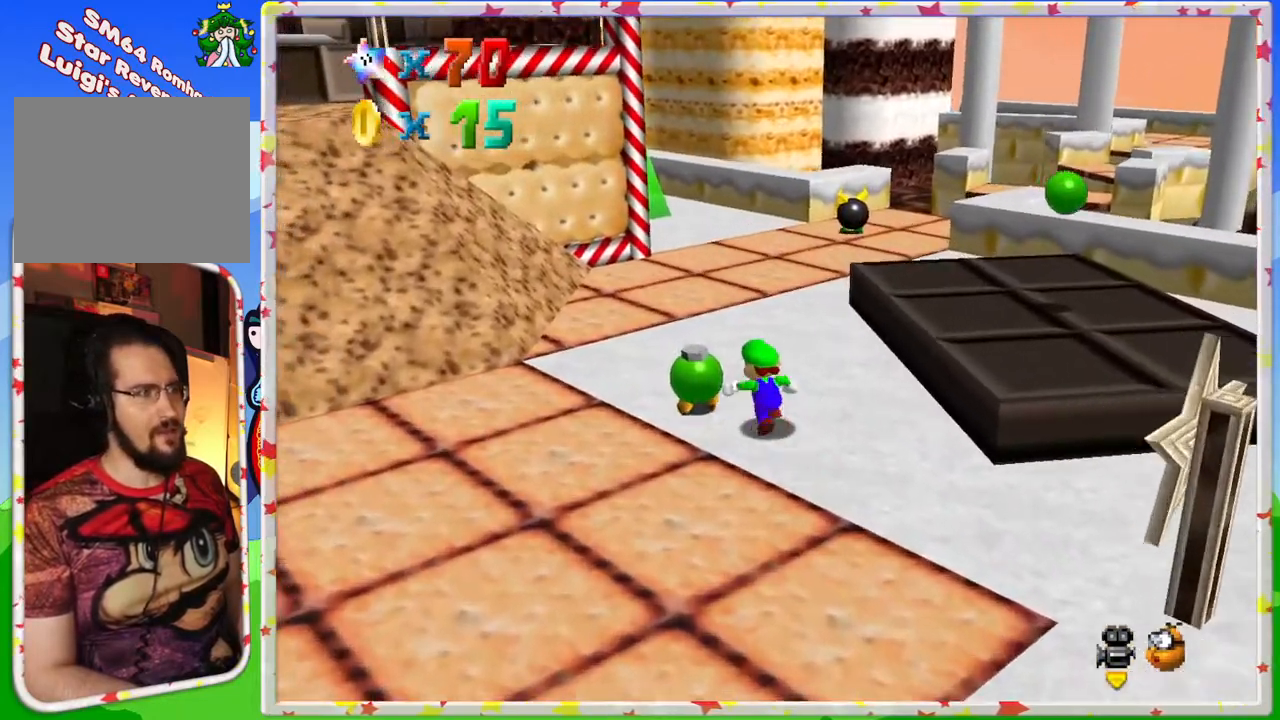
{"buttons": [], "left_stick": "center", "events": [[100, "left_stick", "center"], [117, "B", "down"], [333, "B", "up"]]}
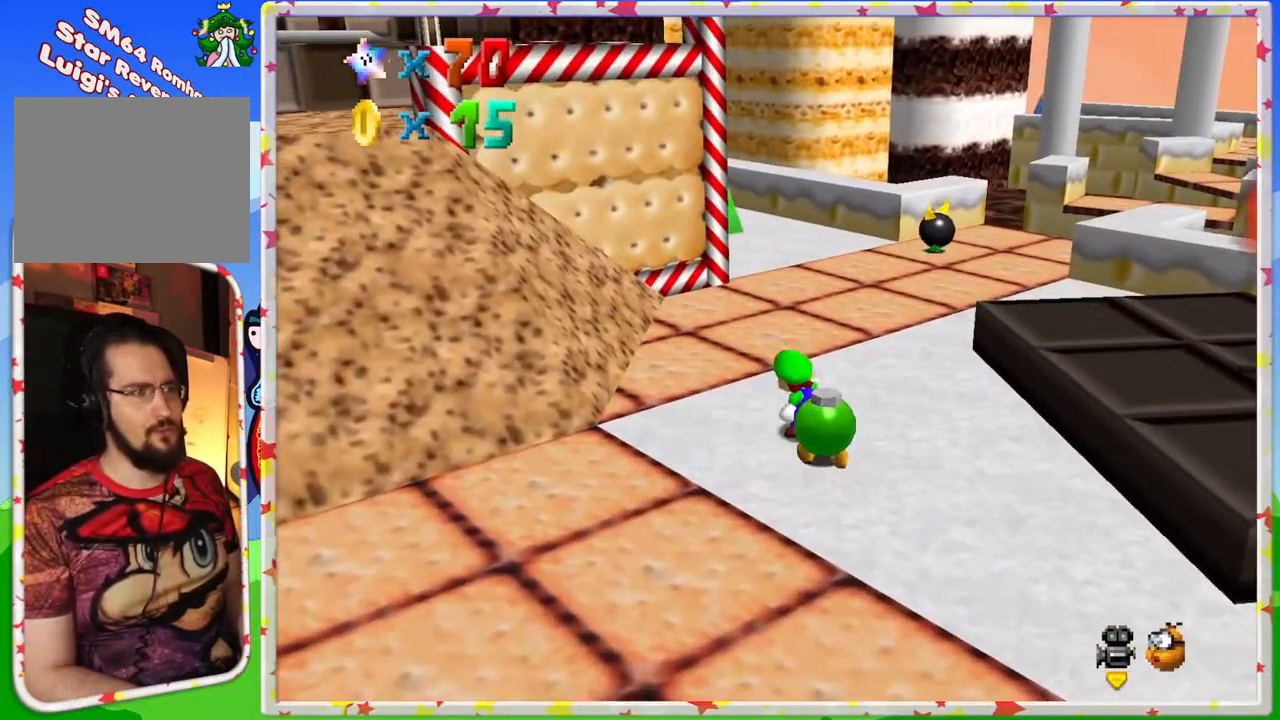
{"buttons": [], "left_stick": "center", "events": []}
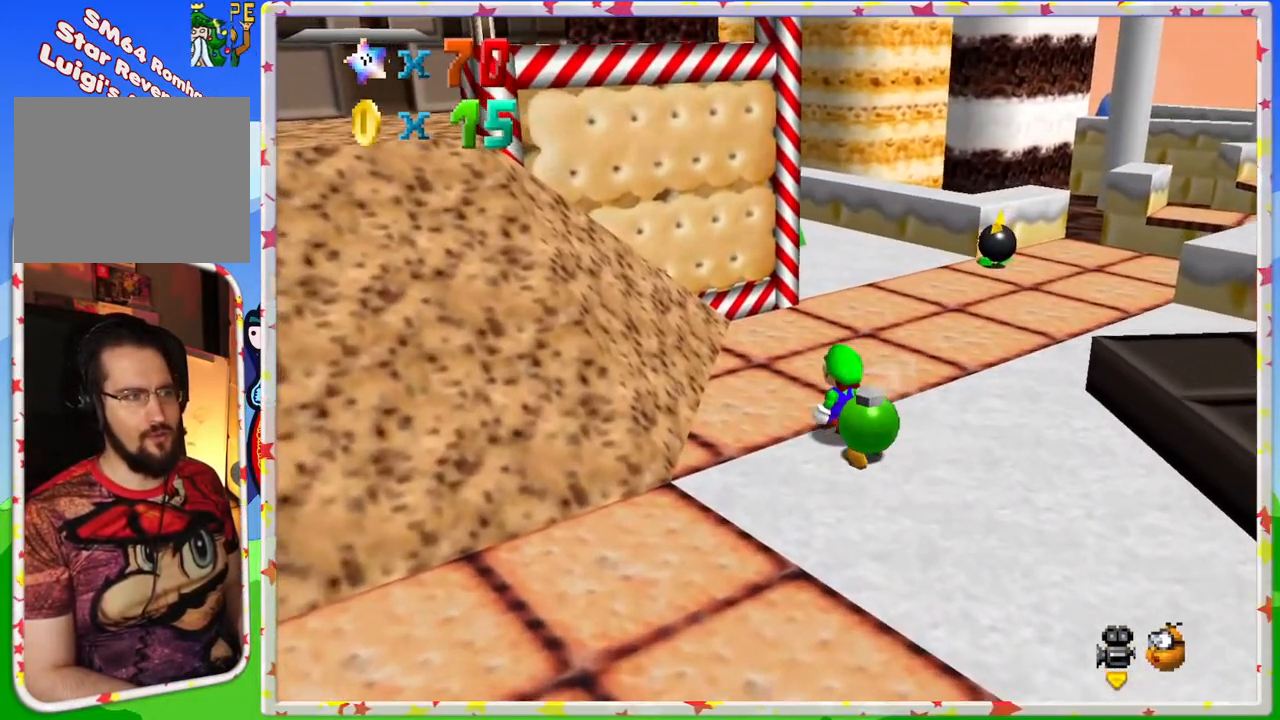
{"buttons": [], "left_stick": "center", "events": [[100, "left_stick", "down"], [250, "B", "down"], [267, "left_stick", "center"], [450, "B", "up"]]}
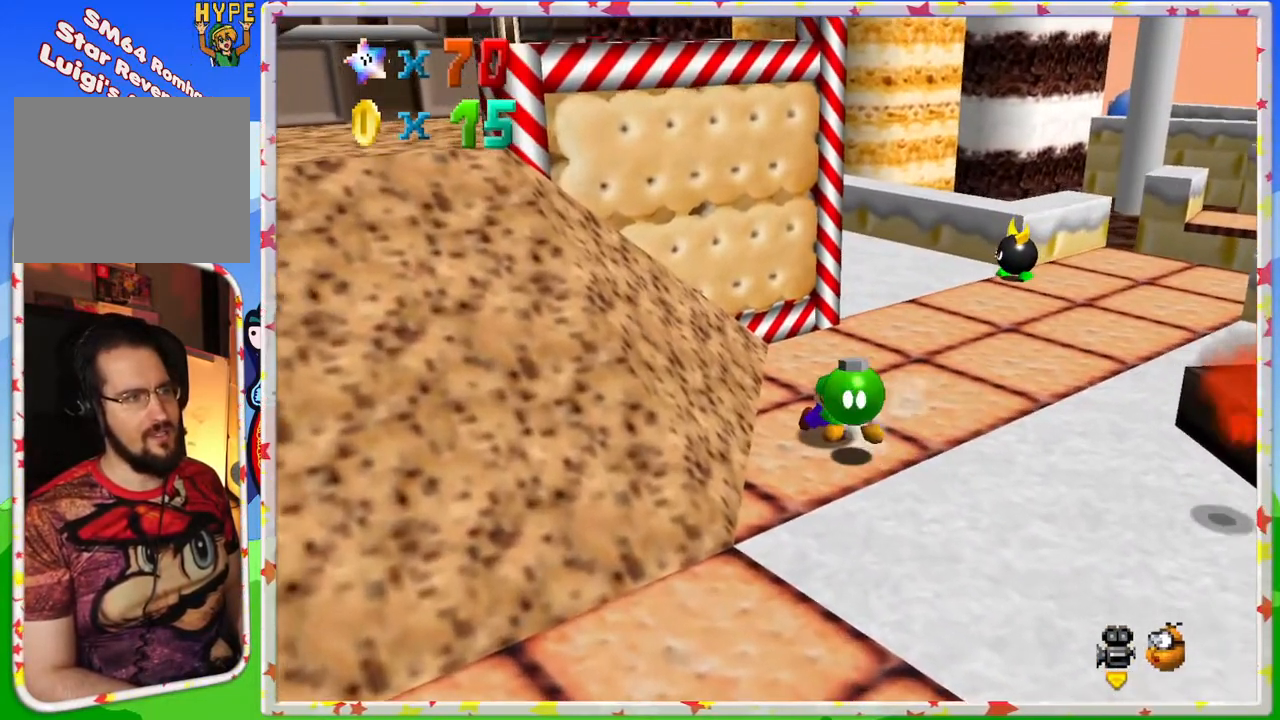
{"buttons": [], "left_stick": "down", "events": [[267, "left_stick", "down"]]}
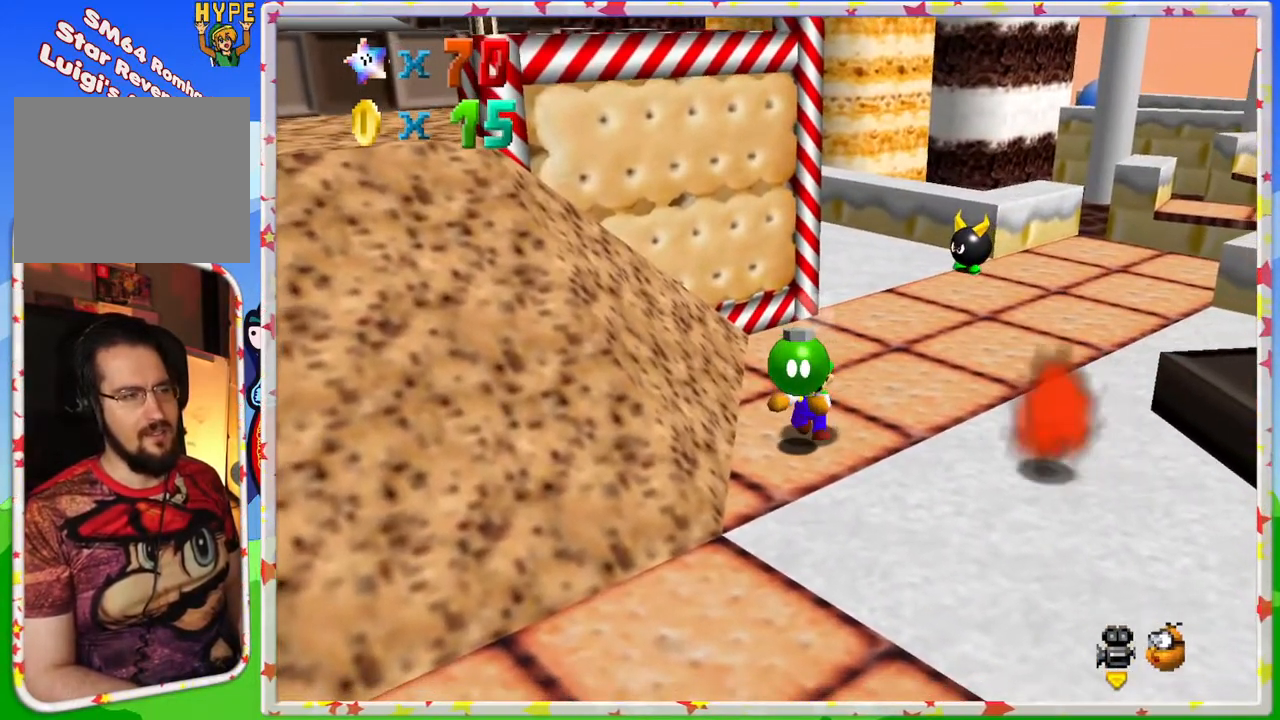
{"buttons": ["A"], "left_stick": "down", "events": [[67, "left_stick", "down-right"], [183, "A", "down"], [433, "left_stick", "down"]]}
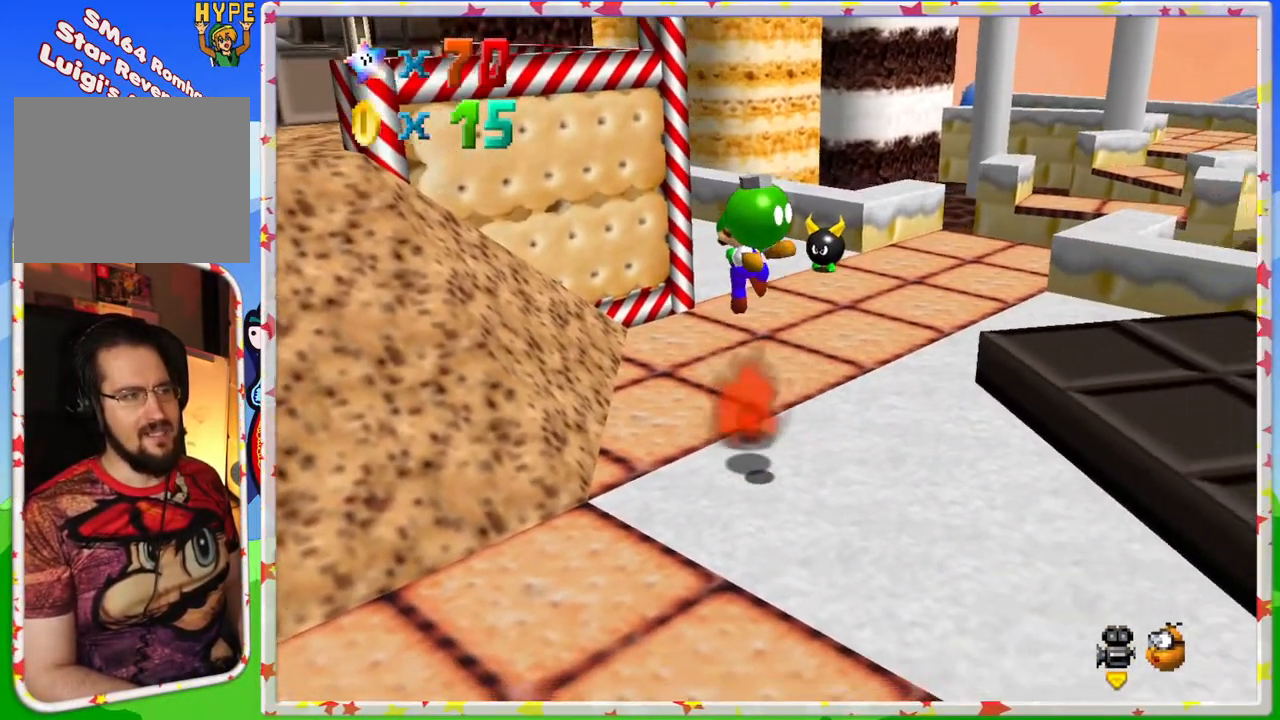
{"buttons": [], "left_stick": "center", "events": [[83, "A", "up"], [183, "B", "down"], [283, "left_stick", "center"], [400, "B", "up"]]}
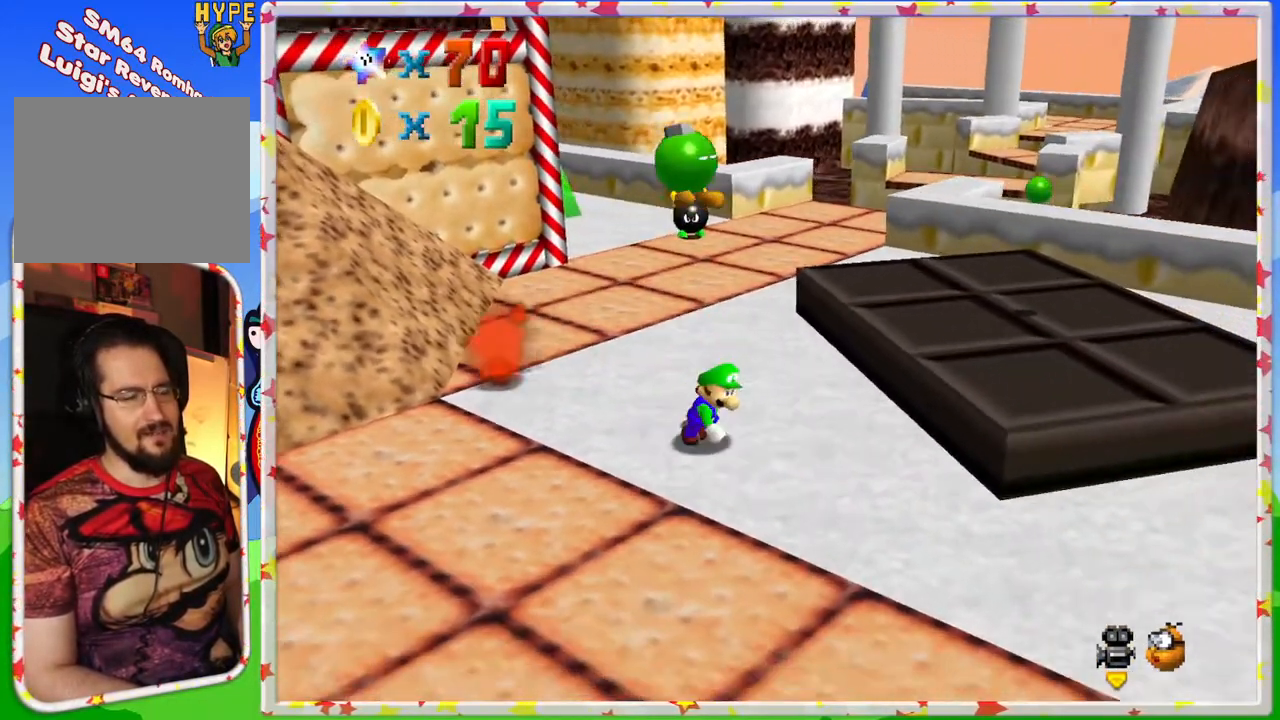
{"buttons": [], "left_stick": "center", "events": [[83, "C_LEFT", "down"], [233, "C_LEFT", "up"], [333, "C_LEFT", "down"], [467, "C_LEFT", "up"]]}
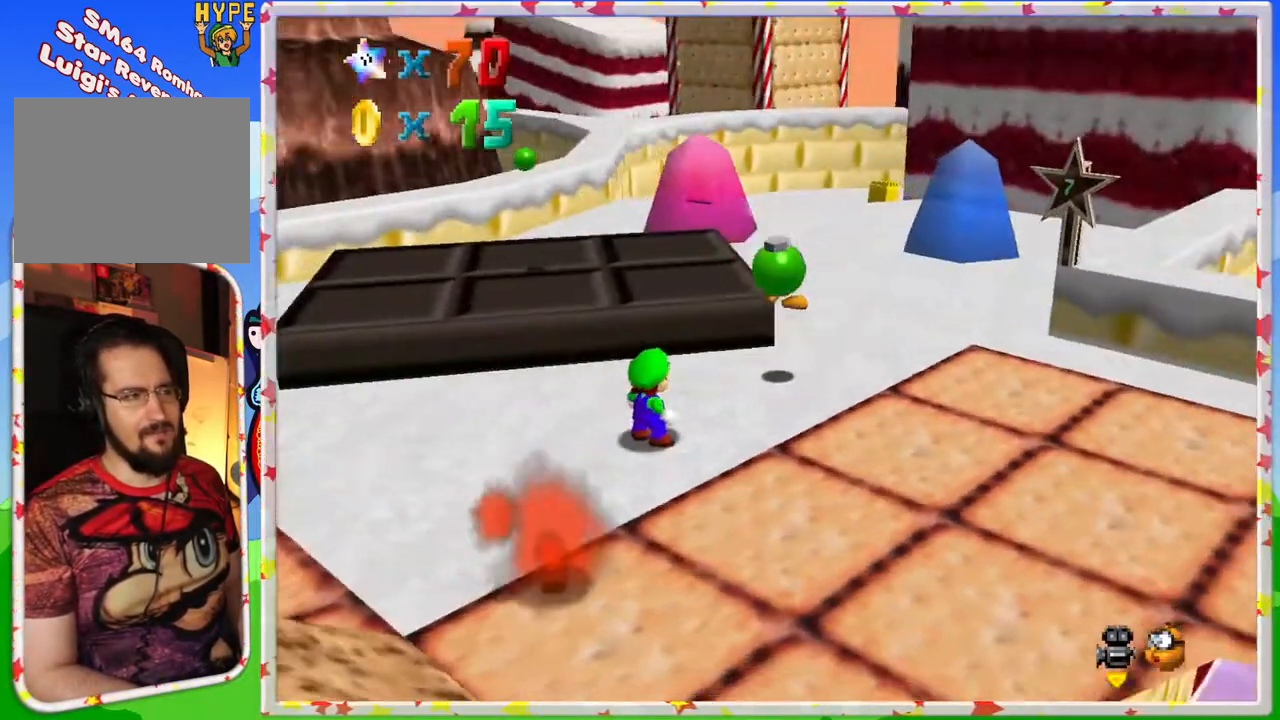
{"buttons": [], "left_stick": "up", "events": [[83, "C_LEFT", "down"], [200, "C_LEFT", "up"], [267, "left_stick", "up-left"], [450, "left_stick", "up"]]}